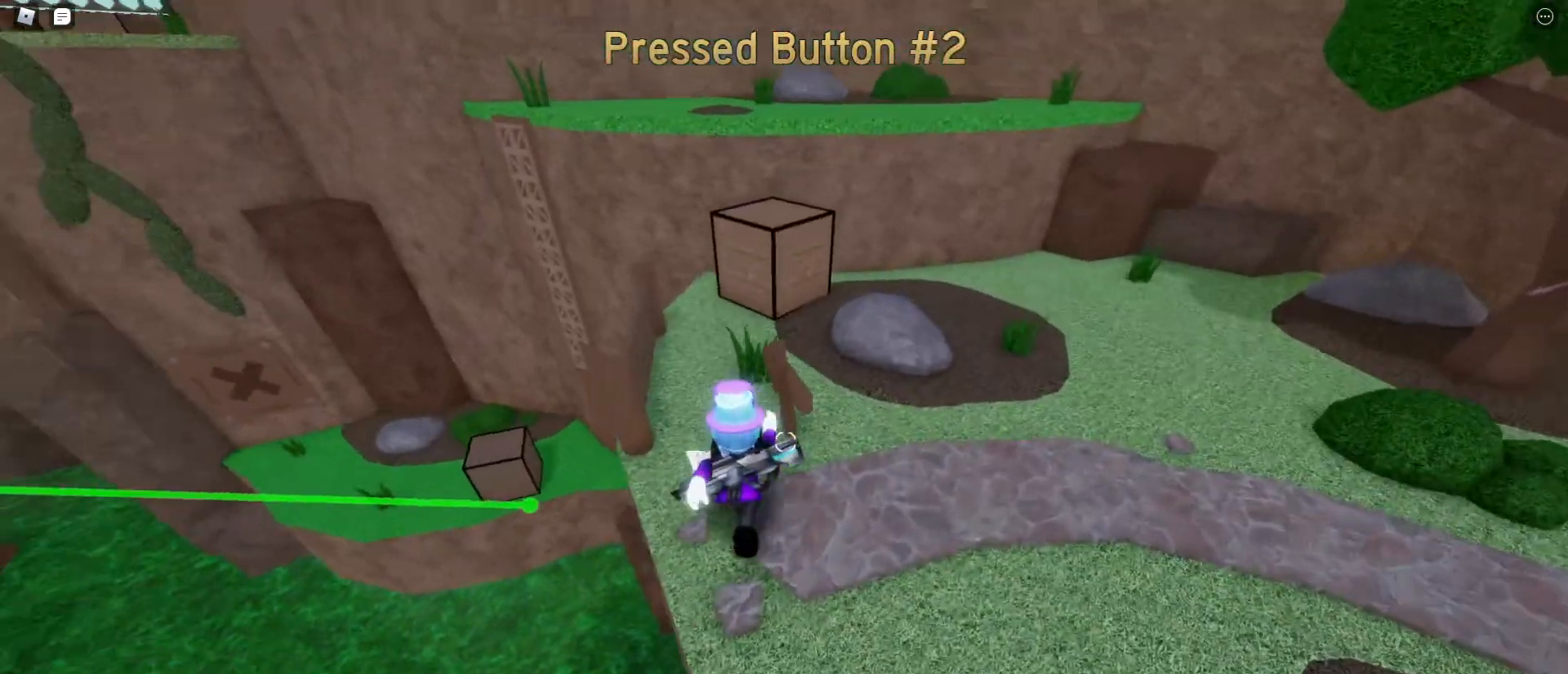
Gameplay with keyboard and mouse; each line is a JSON object with the keys and mouse buttons held at the frame after it. "events" lists presses ("down") and releases ("up") of "1", "2", "3", "4", "5", "a", "alt", "c", "caps_lock", "ctrl", "d", "e", "f", "g", "q", "r", "s", "shift", "space", "t", "tab", "v", "w", "x", "z", "mouse_left", "mouse_wheel" and "mouse_right" between this image and that frame as [ms after this image, input, new state], when the widget could be followed in between. "mouse_left", "mouse_wheel", "mouse_right" = the "left", "wheel", "right" buttons of the "mouse" list. No other keys are recorded. "wheel" means that the mouse wheel is clicked or scrolled. Not read: mouse_move.
{"keys": ["w"], "mouse": [], "events": []}
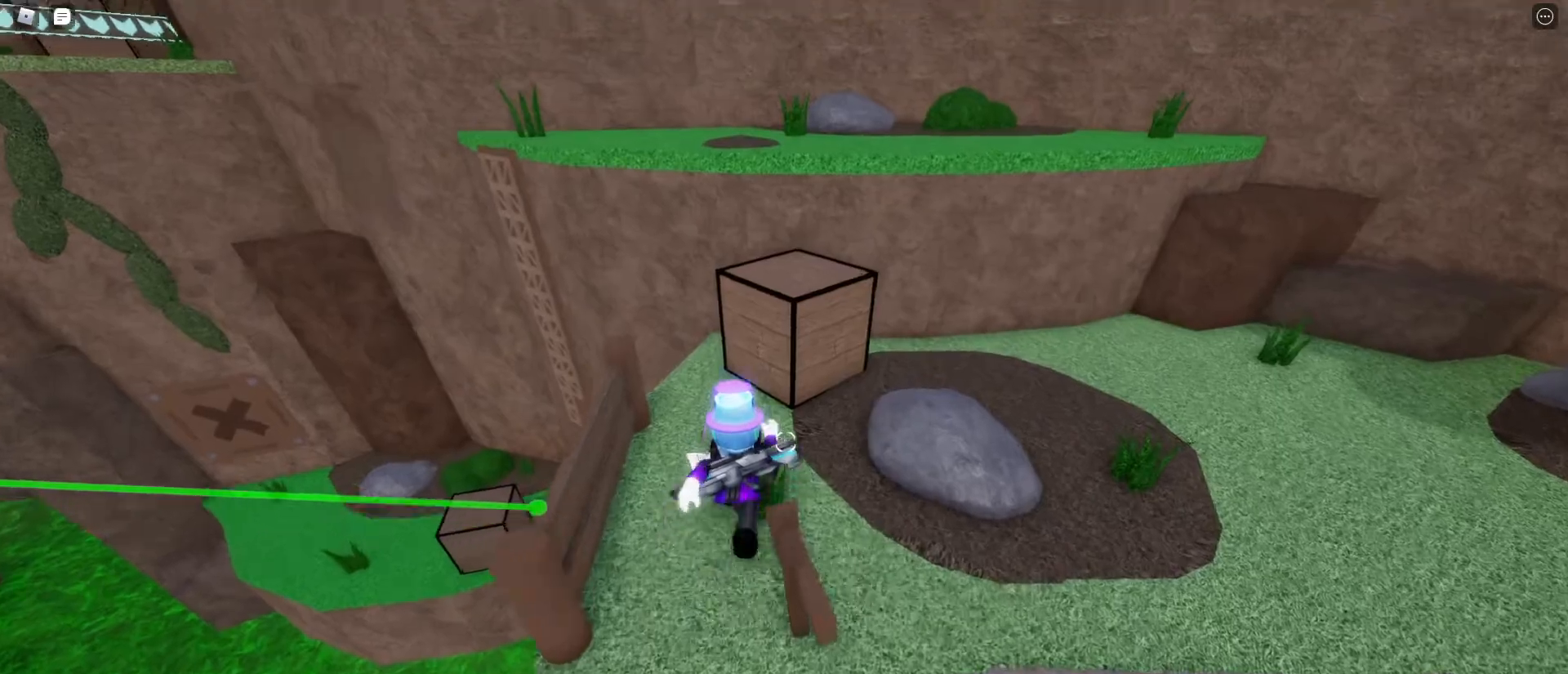
{"keys": ["d", "w"], "mouse": [], "events": [[100, "space", "down"], [200, "space", "up"], [250, "d", "down"]]}
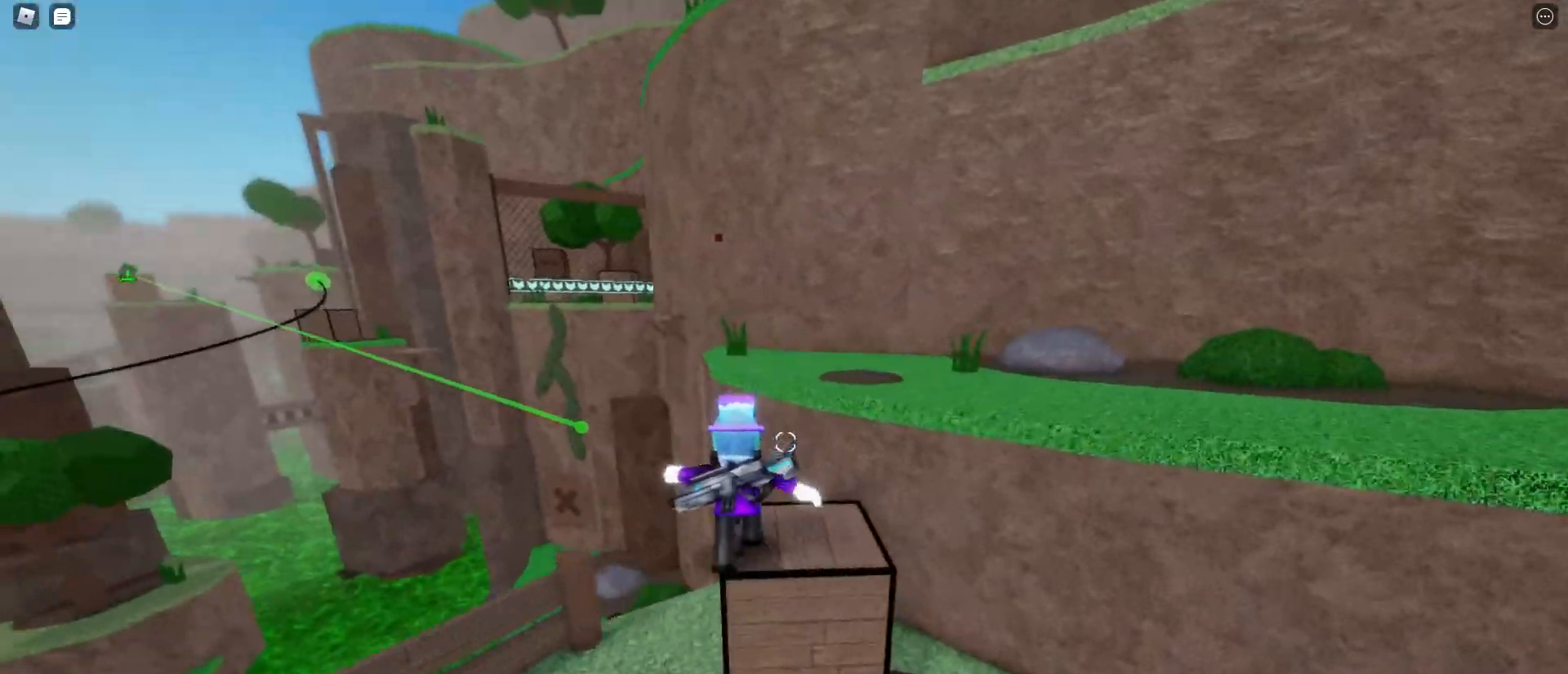
{"keys": ["d", "w"], "mouse": [], "events": [[117, "space", "down"], [200, "space", "up"]]}
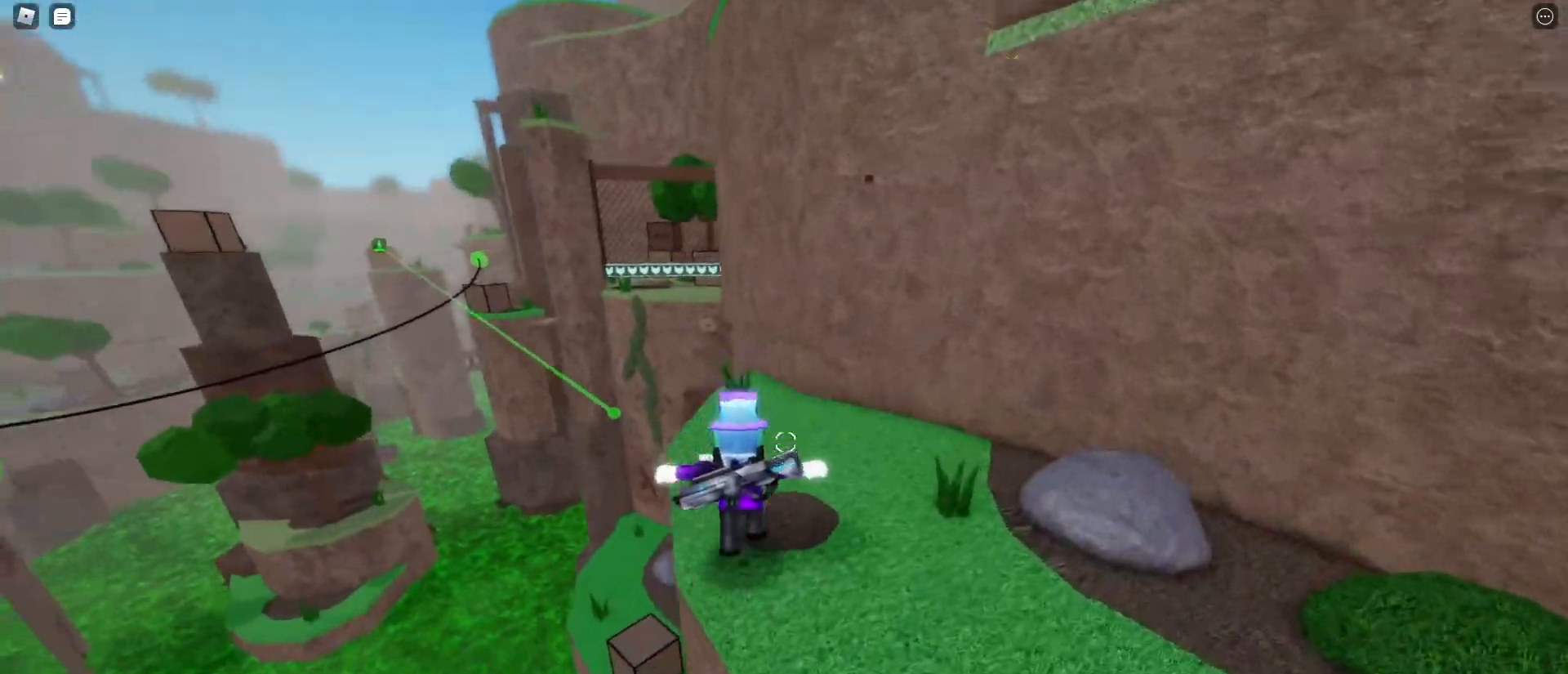
{"keys": ["w"], "mouse": [], "events": [[33, "d", "up"]]}
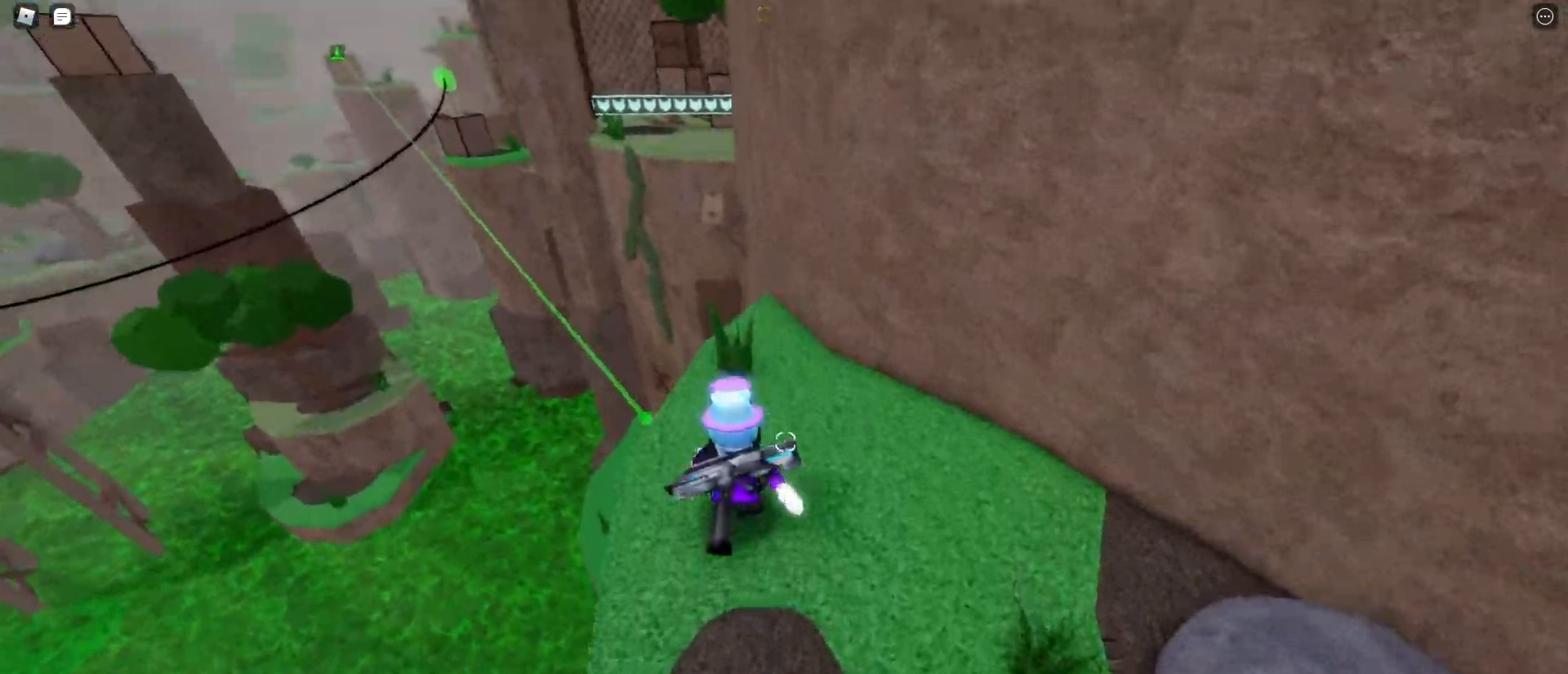
{"keys": ["w"], "mouse": [], "events": []}
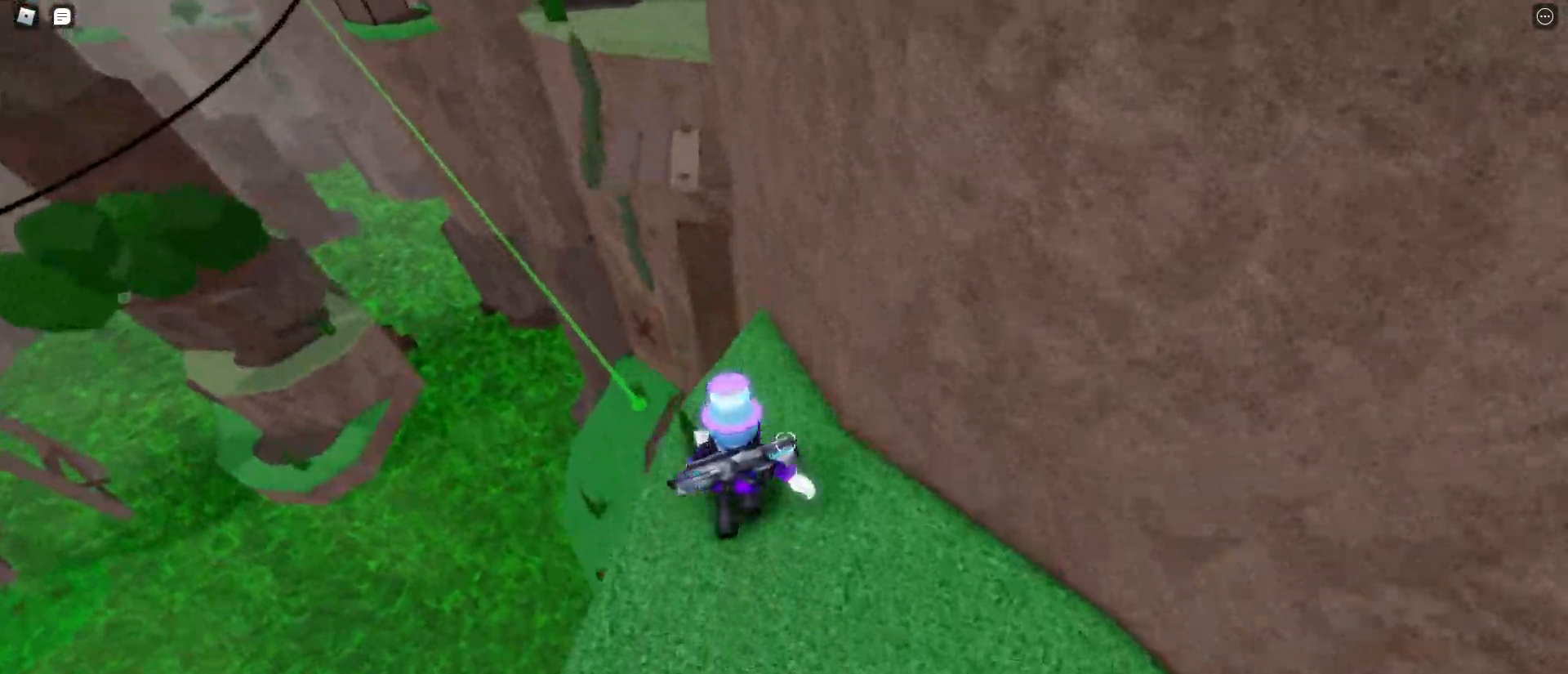
{"keys": ["w"], "mouse": [], "events": []}
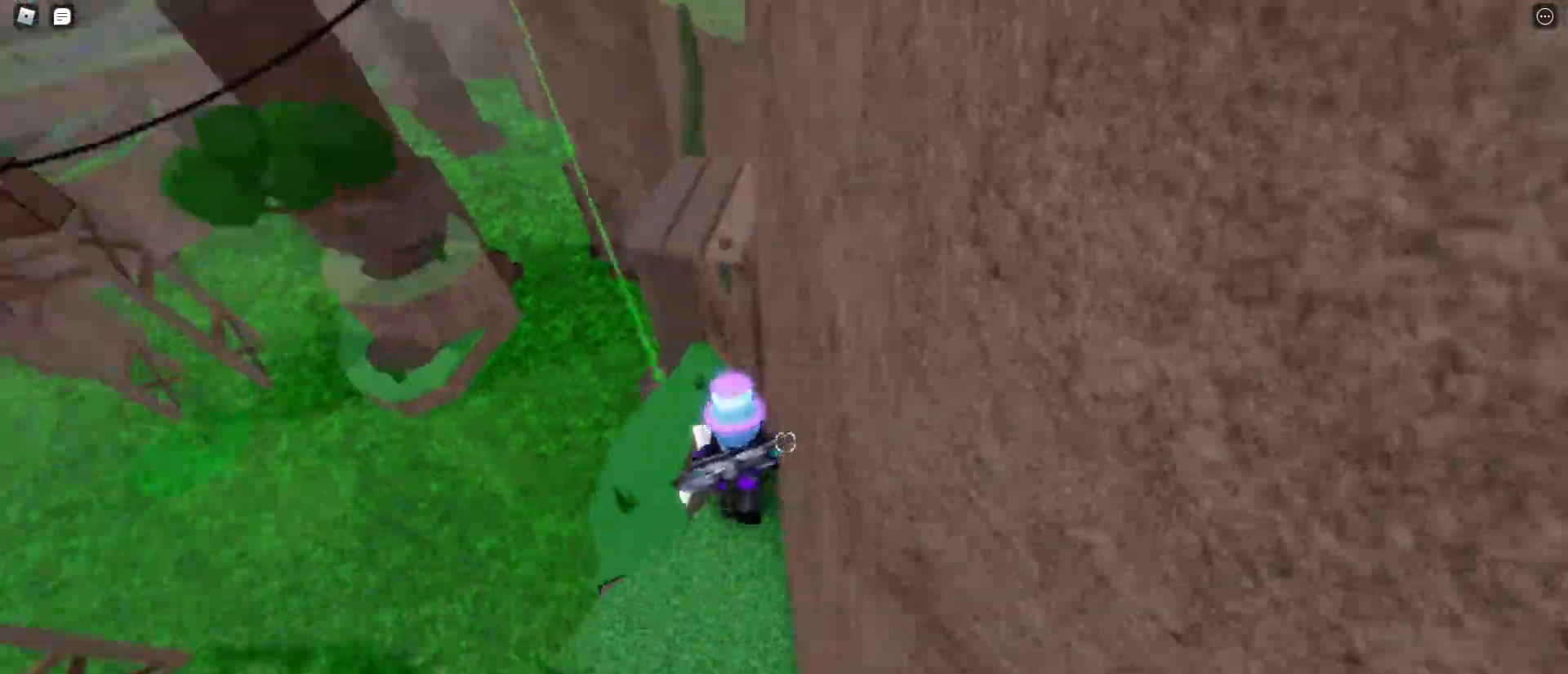
{"keys": ["w"], "mouse": [], "events": [[83, "space", "down"], [267, "space", "up"]]}
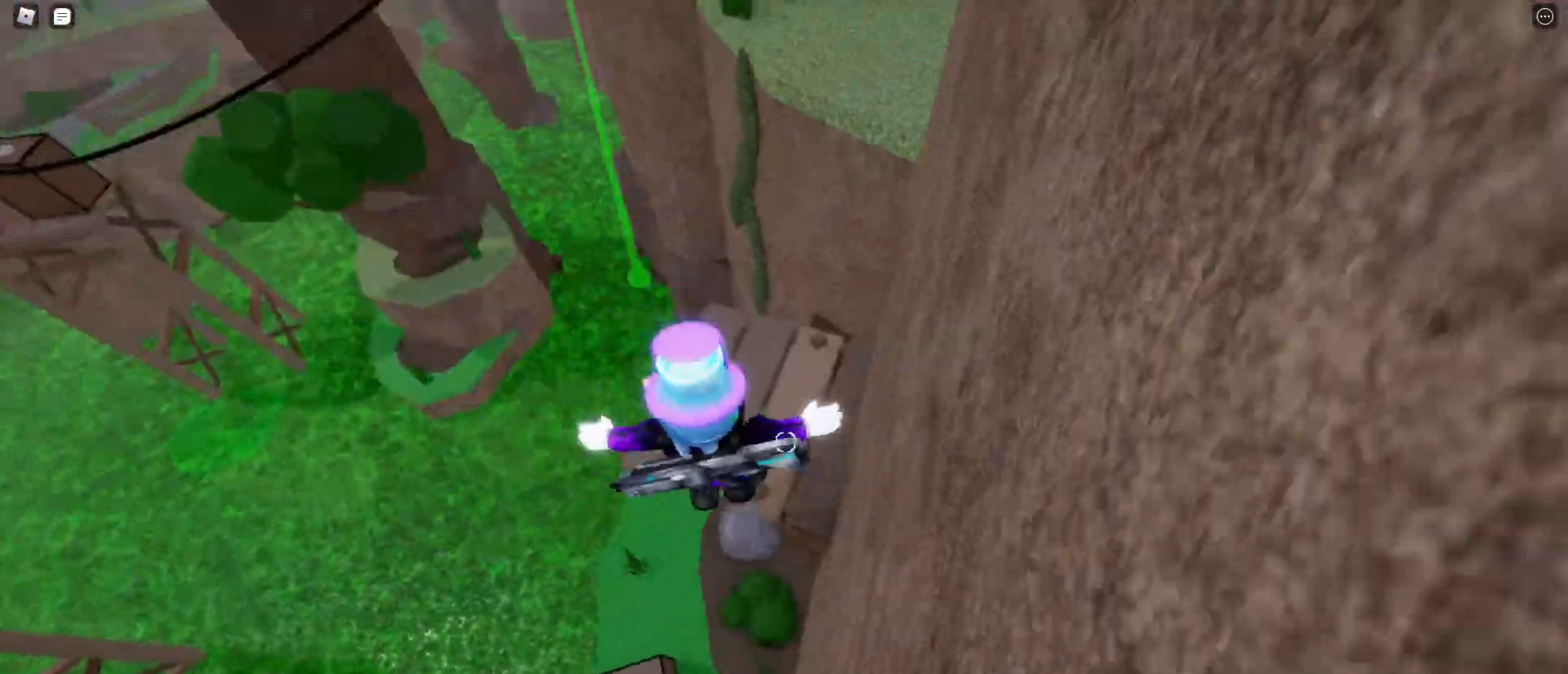
{"keys": ["w"], "mouse": [], "events": []}
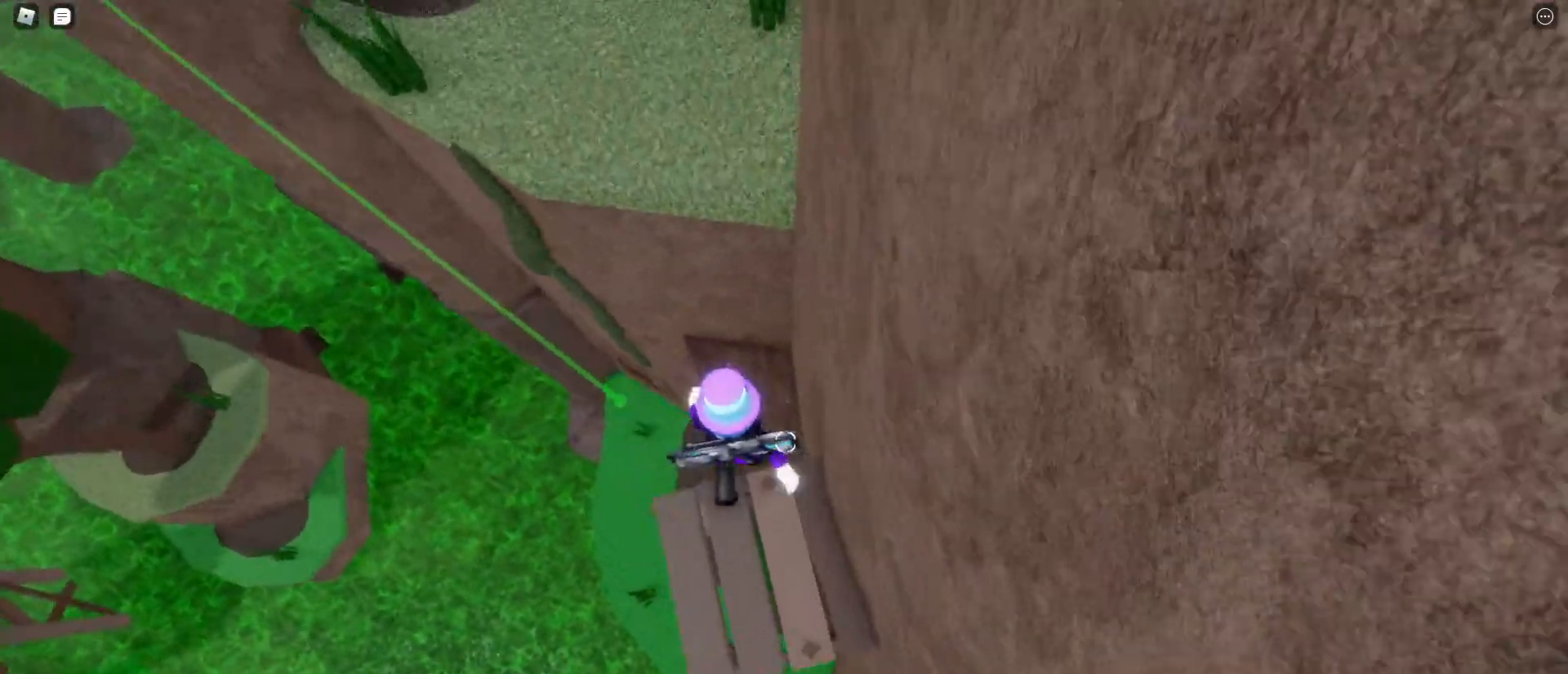
{"keys": ["space", "w"], "mouse": [], "events": [[33, "space", "down"]]}
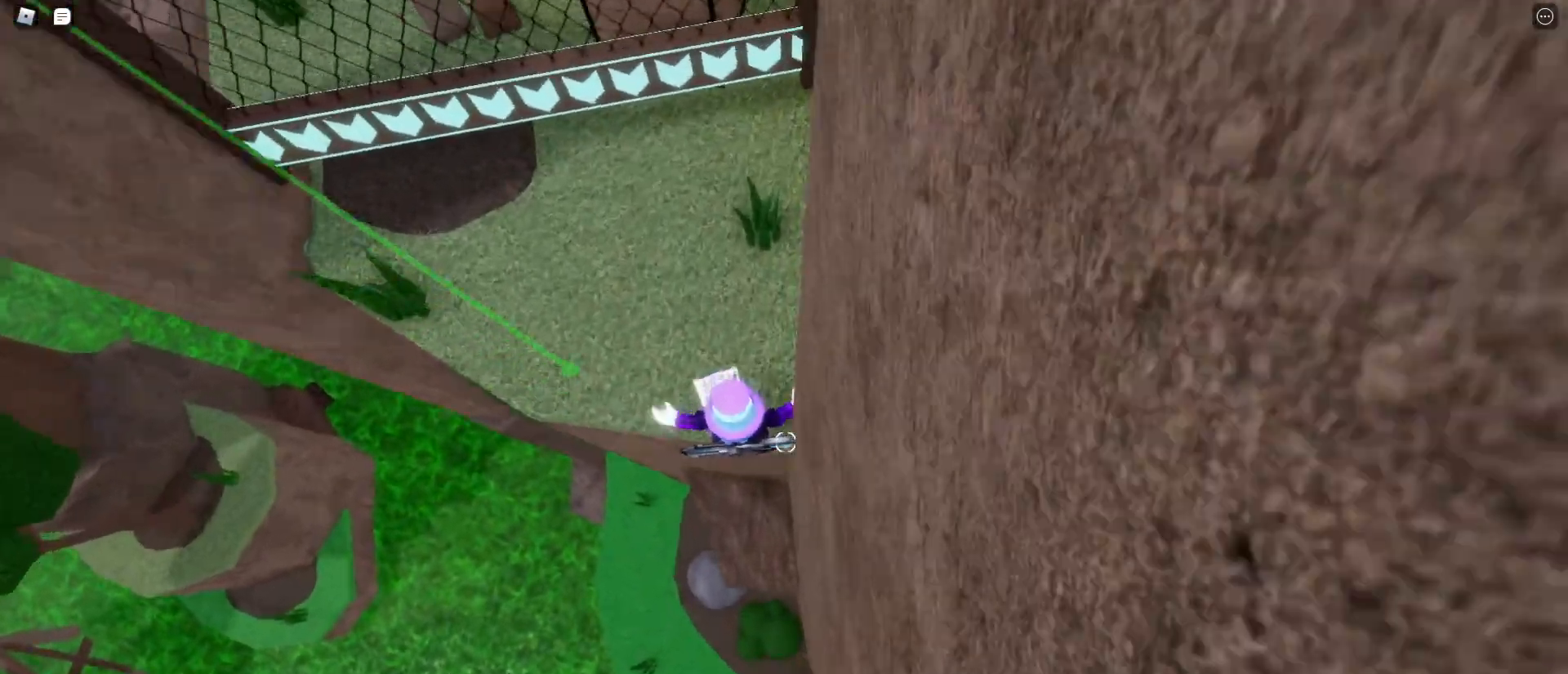
{"keys": ["w"], "mouse": [], "events": [[283, "space", "up"]]}
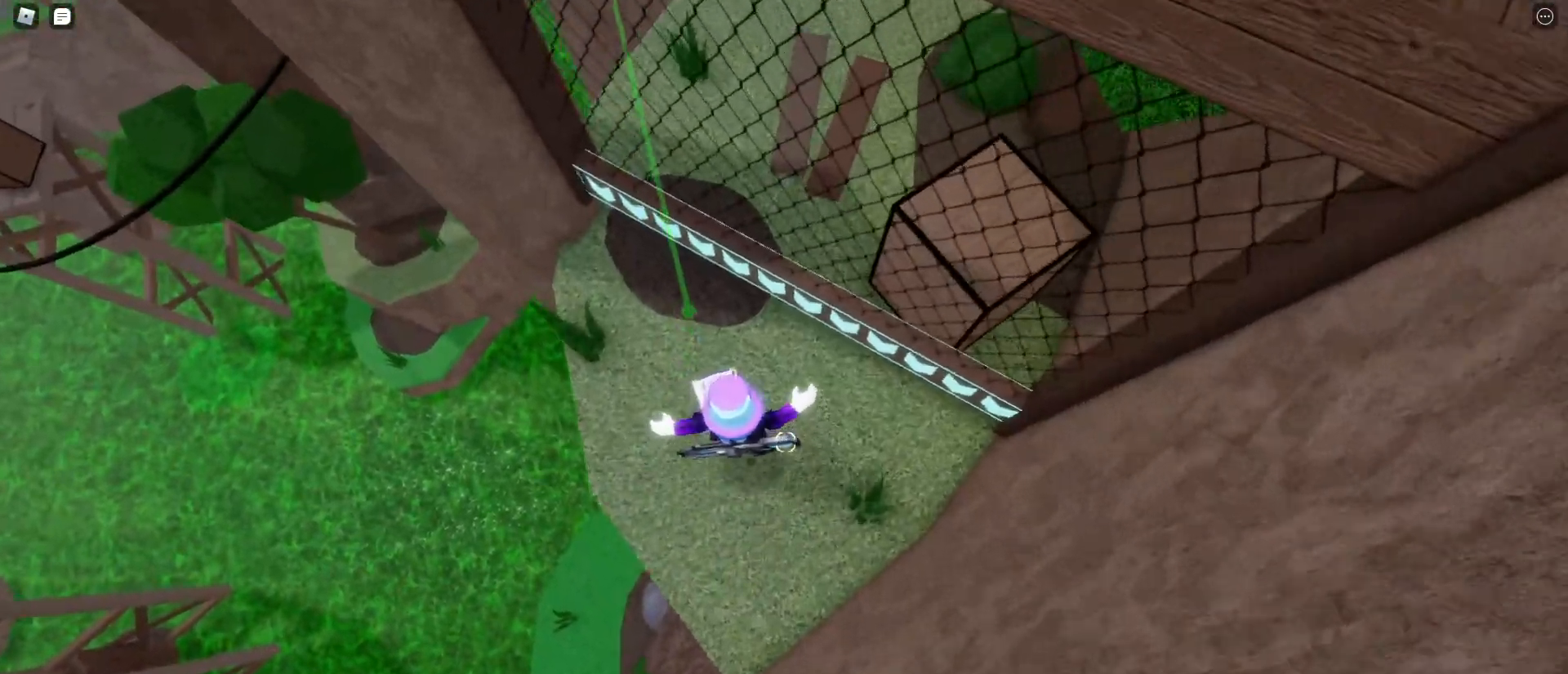
{"keys": ["e", "w"], "mouse": [], "events": [[100, "e", "down"]]}
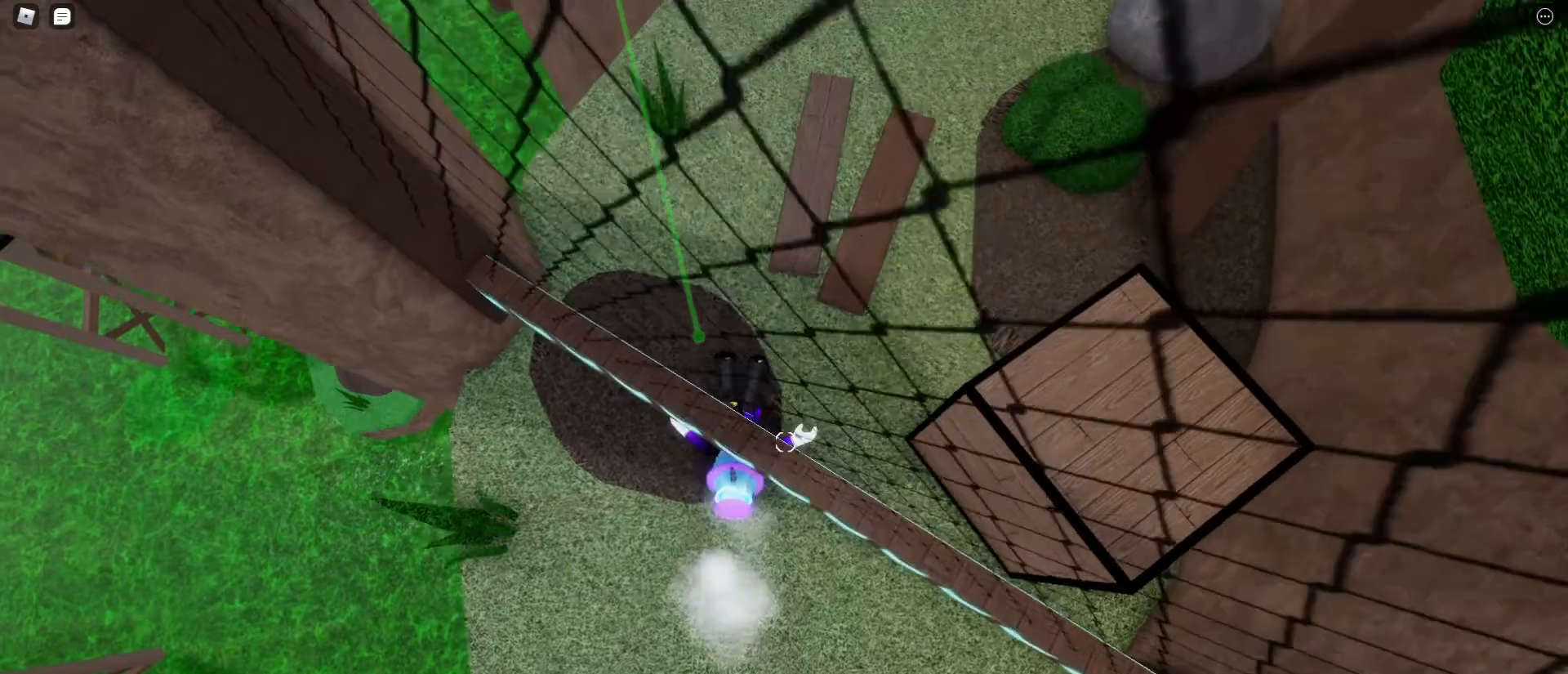
{"keys": ["w"], "mouse": [], "events": [[67, "e", "up"], [317, "space", "down"], [400, "space", "up"]]}
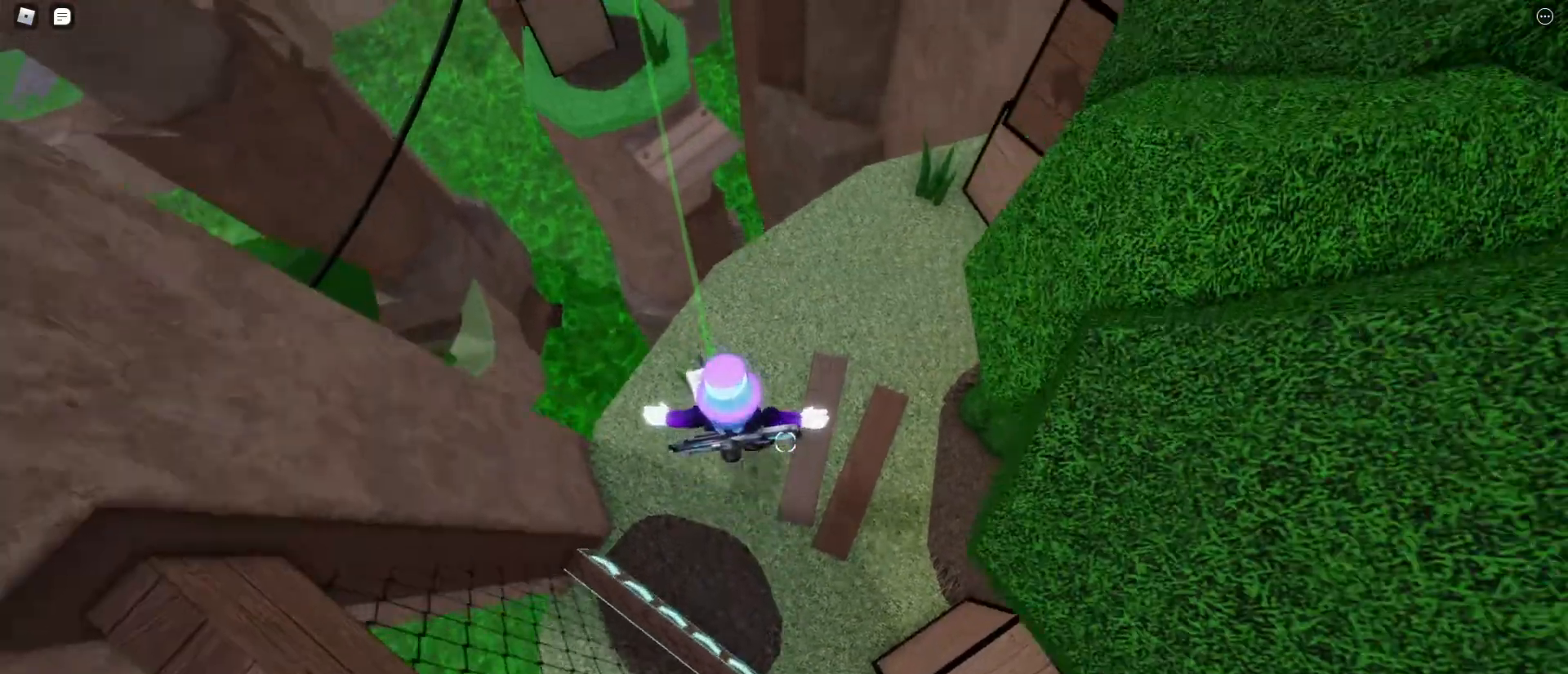
{"keys": ["w"], "mouse": [], "events": []}
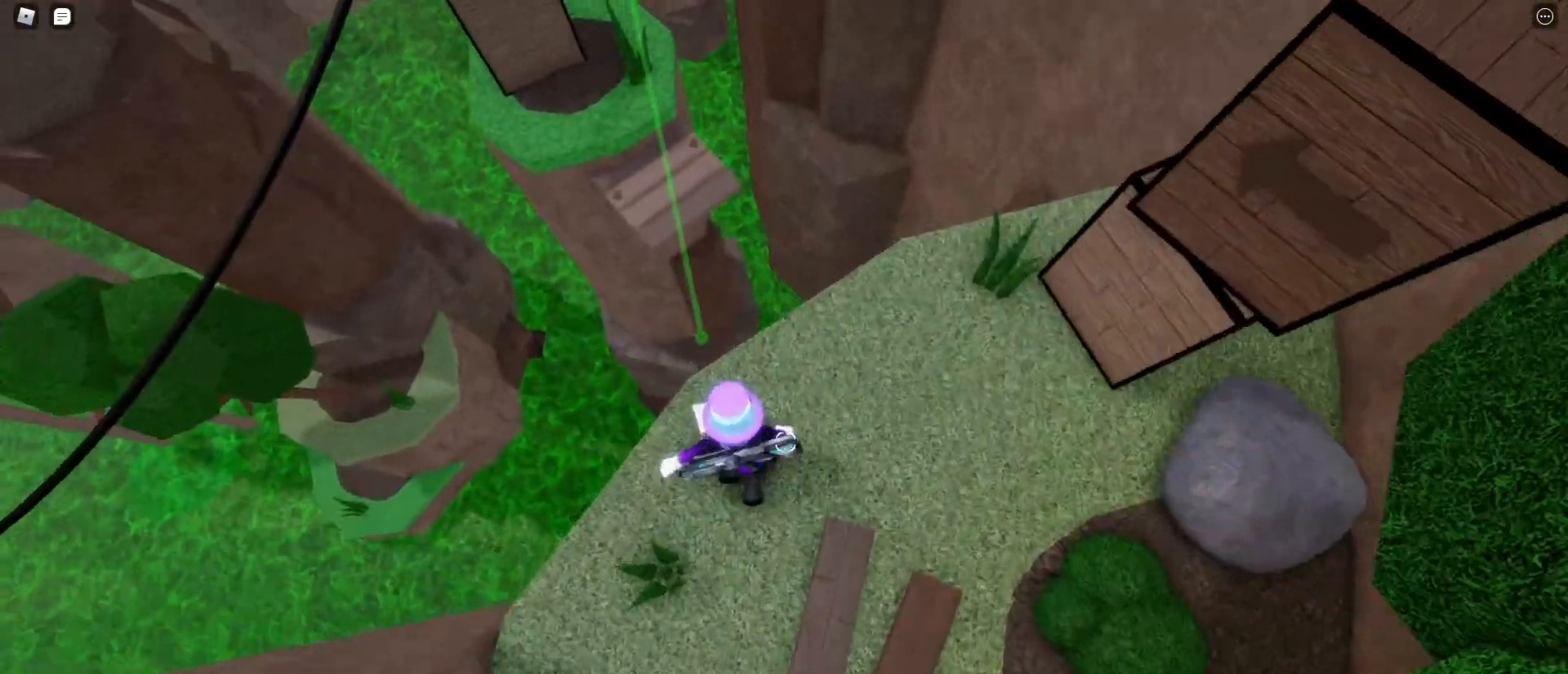
{"keys": ["w"], "mouse": [], "events": [[250, "space", "down"], [400, "space", "up"]]}
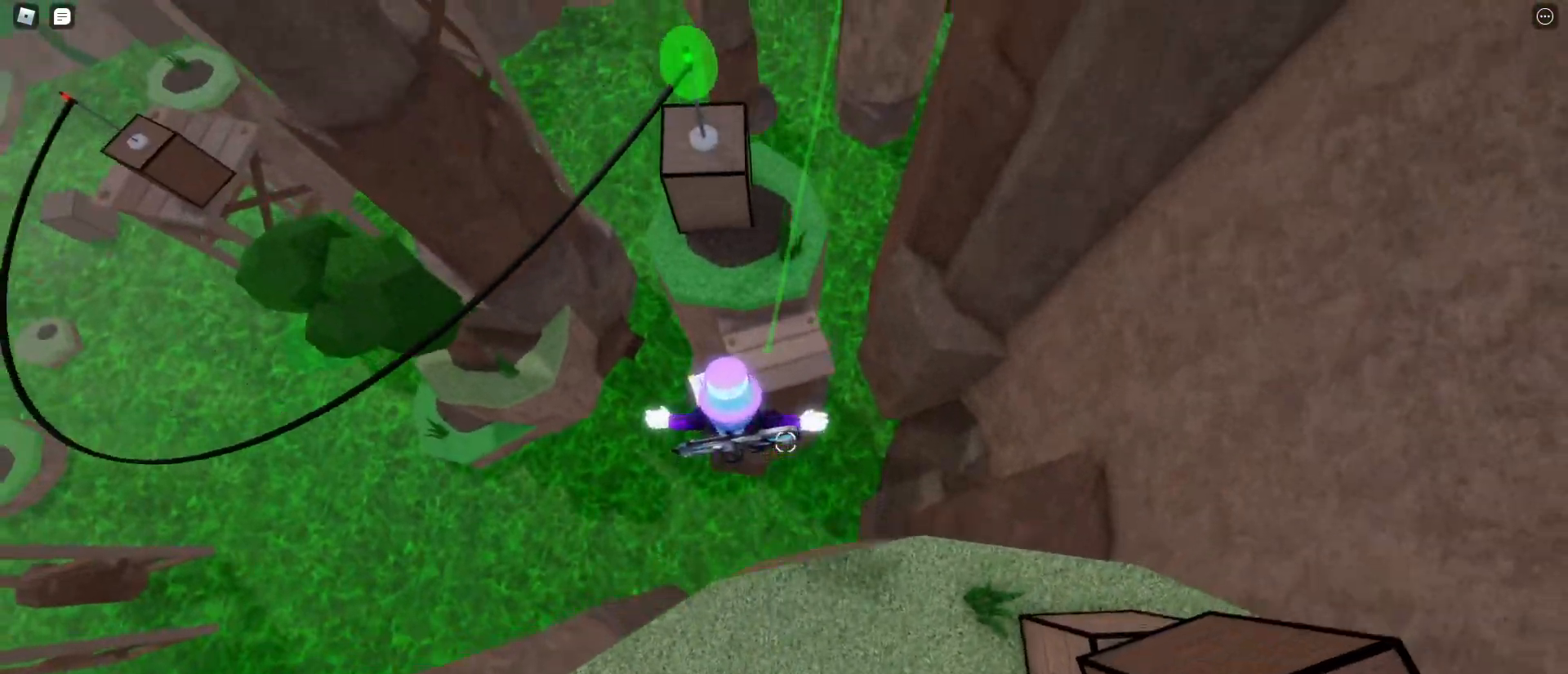
{"keys": ["w"], "mouse": [], "events": []}
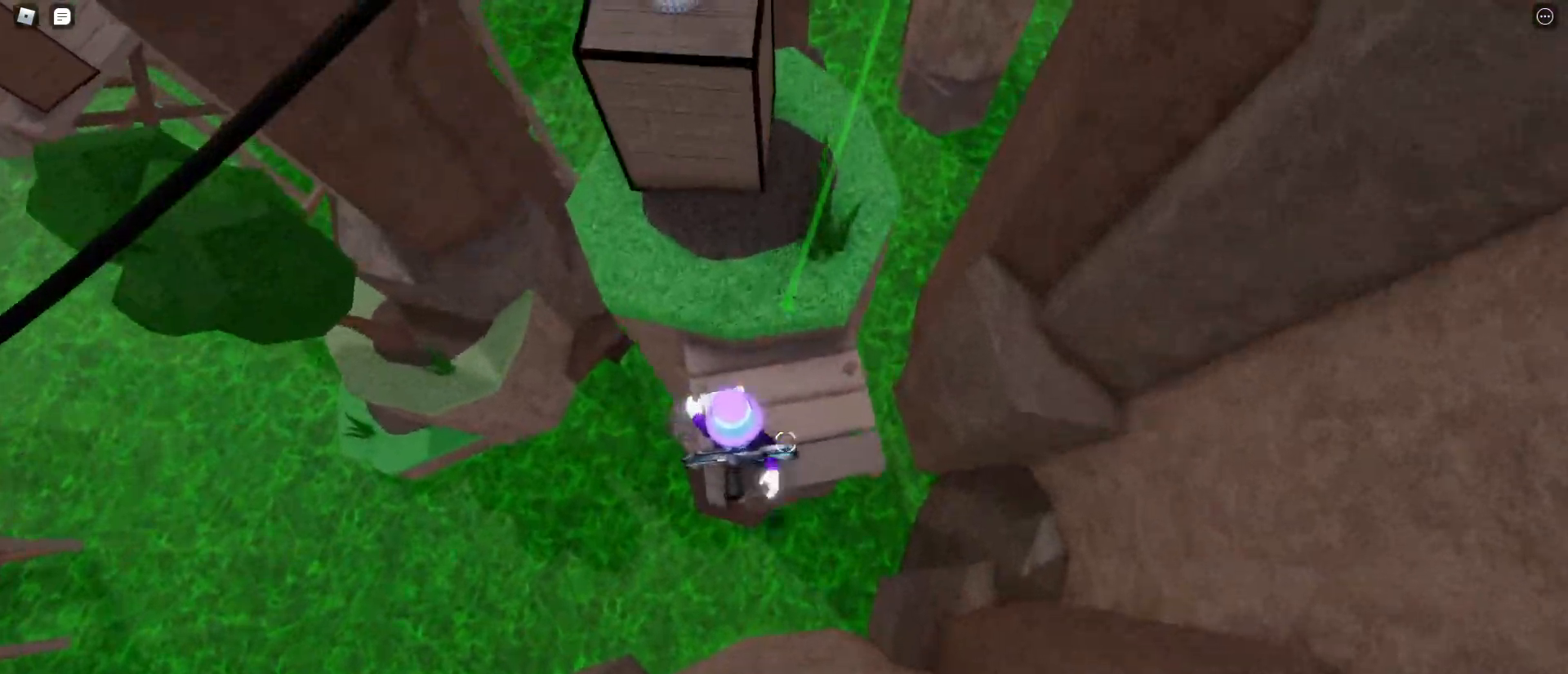
{"keys": ["w"], "mouse": [], "events": [[200, "space", "down"], [300, "space", "up"]]}
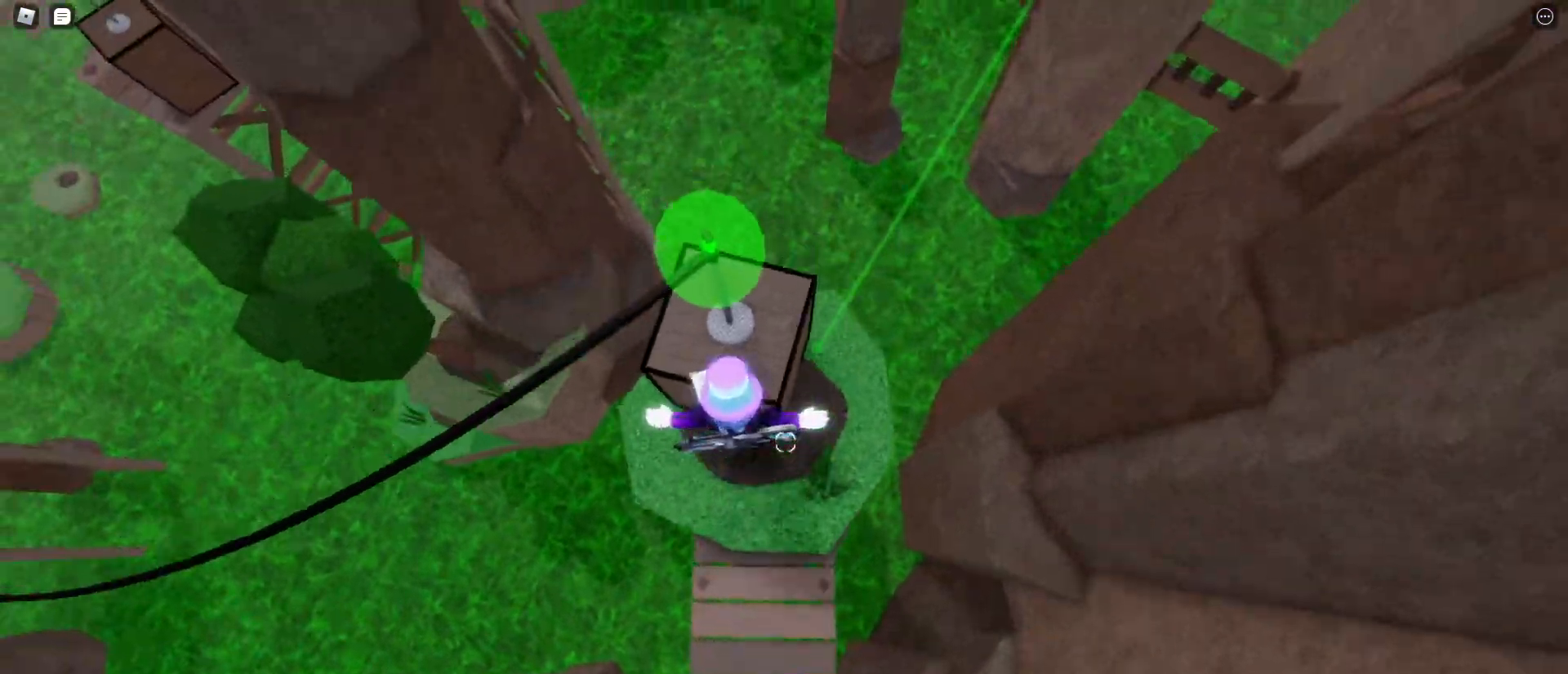
{"keys": ["w"], "mouse": [], "events": [[167, "space", "down"], [217, "w", "up"], [350, "space", "up"], [350, "w", "down"]]}
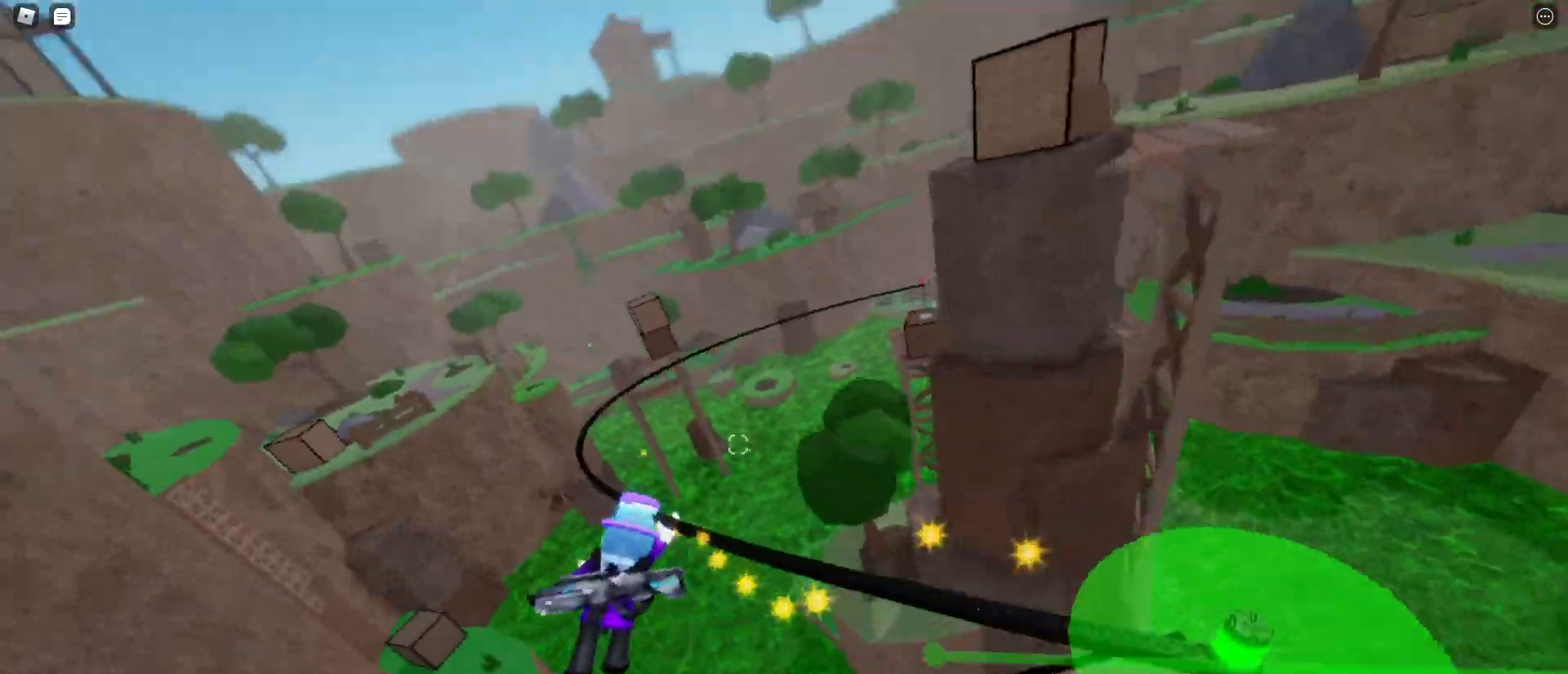
{"keys": ["w"], "mouse": [], "events": []}
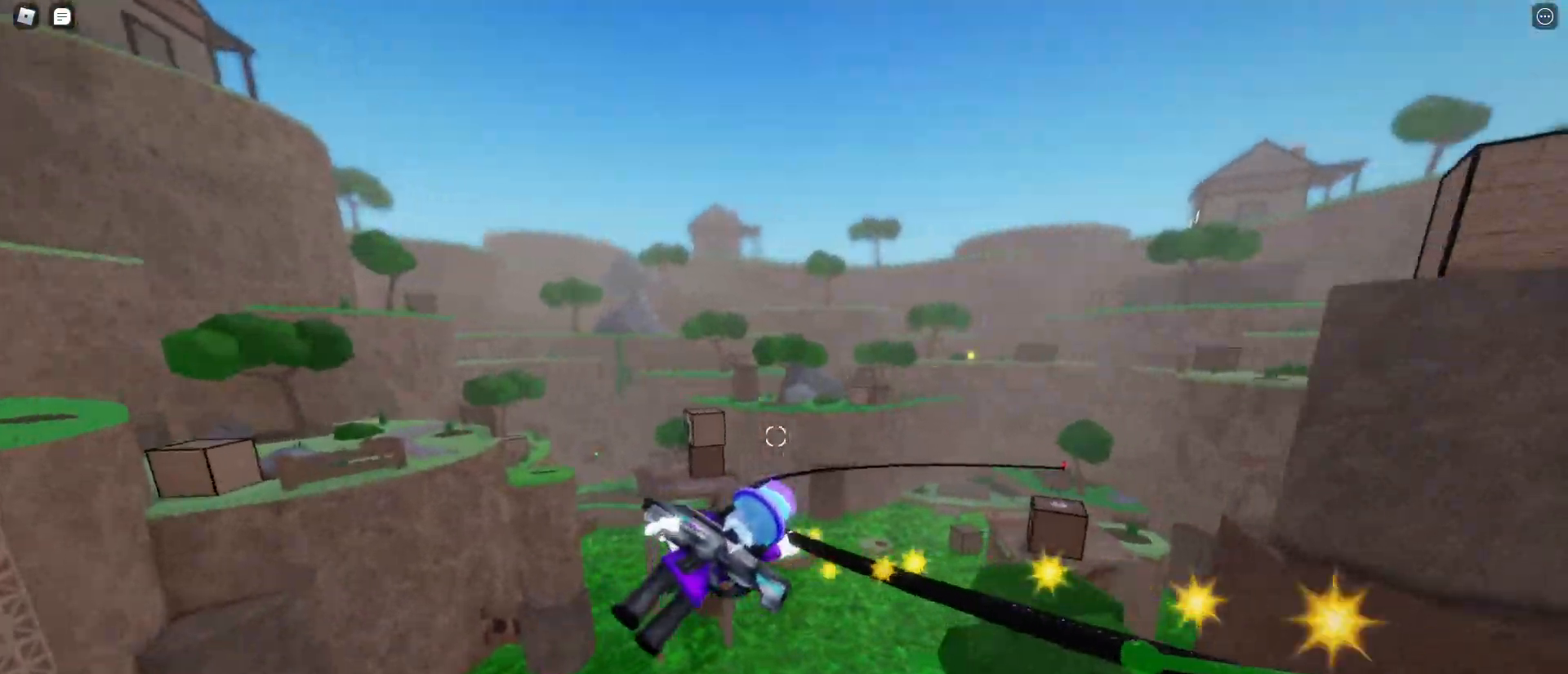
{"keys": ["w"], "mouse": [], "events": []}
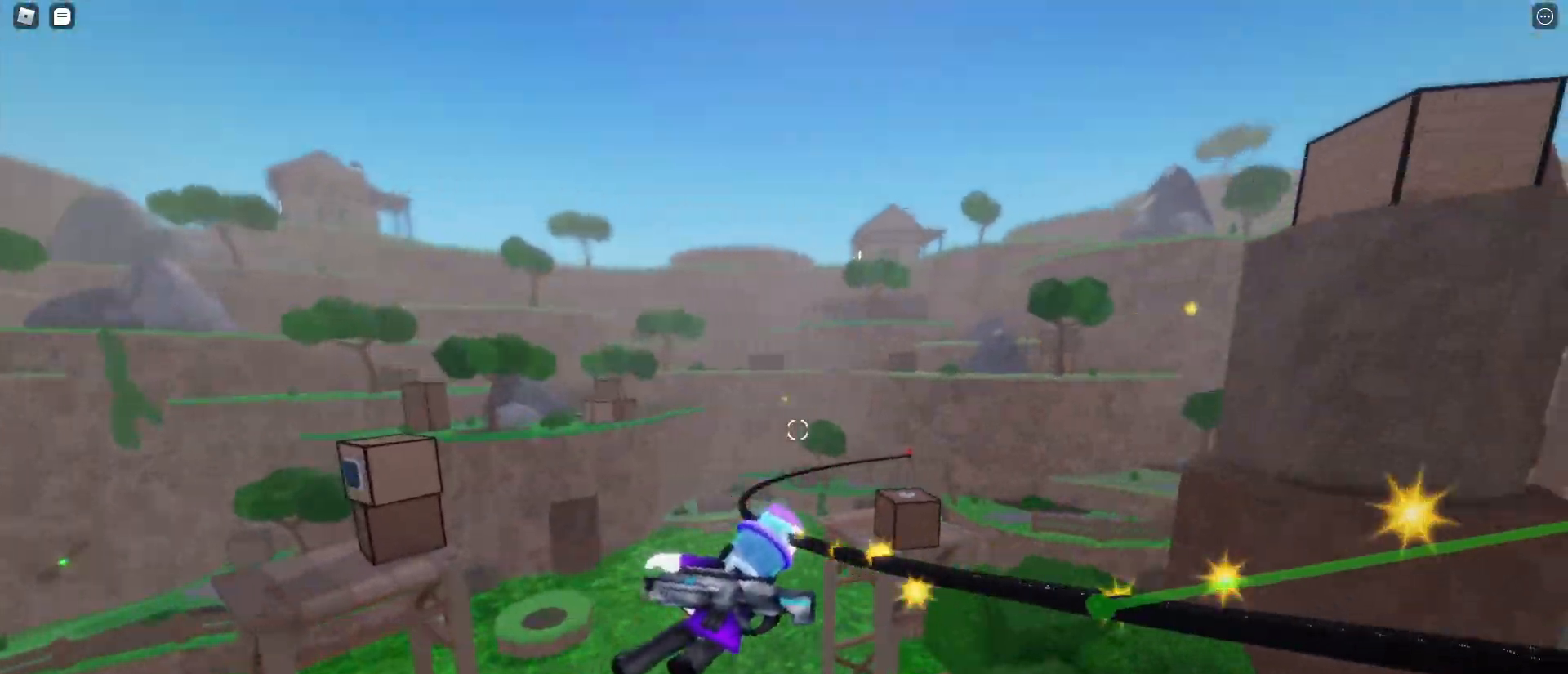
{"keys": ["w"], "mouse": [], "events": [[17, "mouse_left", "down"], [117, "mouse_left", "up"]]}
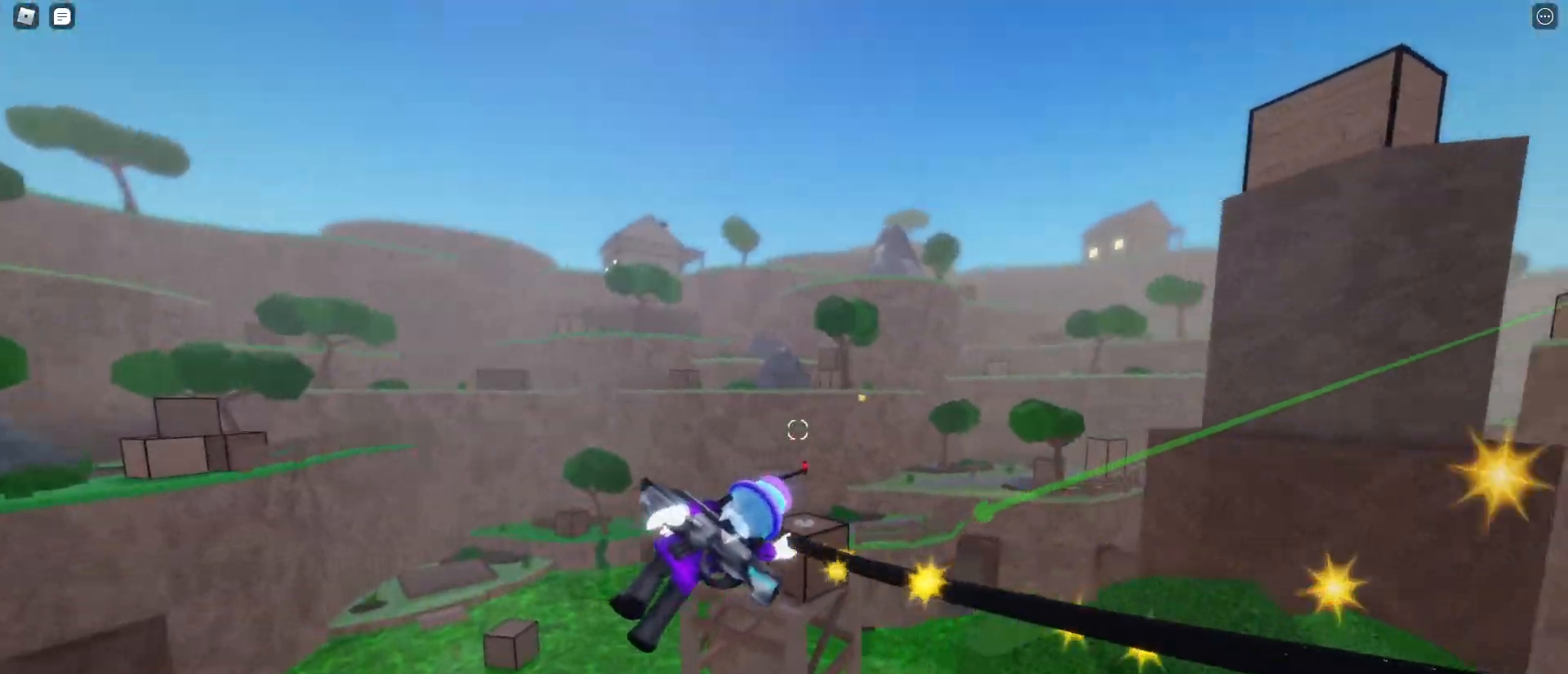
{"keys": ["w"], "mouse": [], "events": [[183, "mouse_left", "down"], [267, "mouse_left", "up"]]}
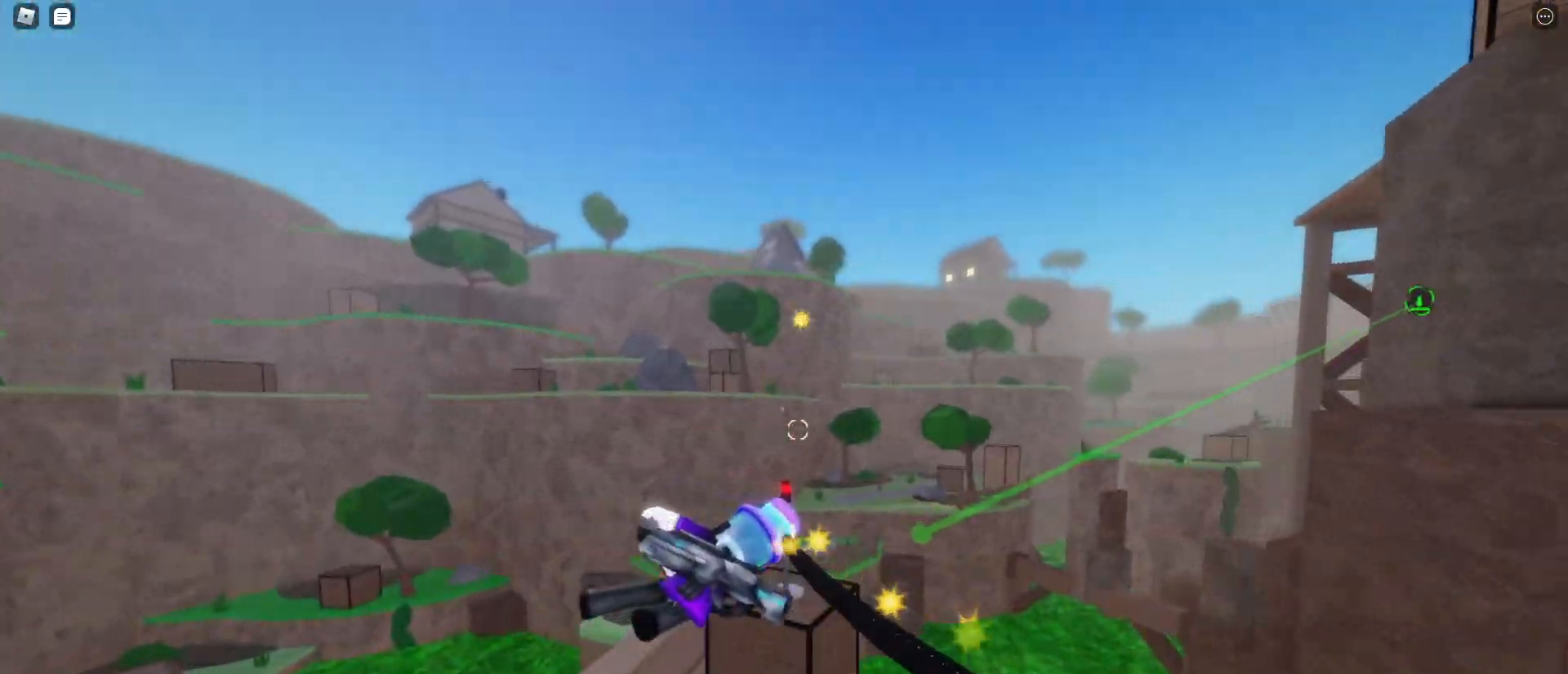
{"keys": ["w"], "mouse": [], "events": [[17, "a", "down"], [383, "a", "up"]]}
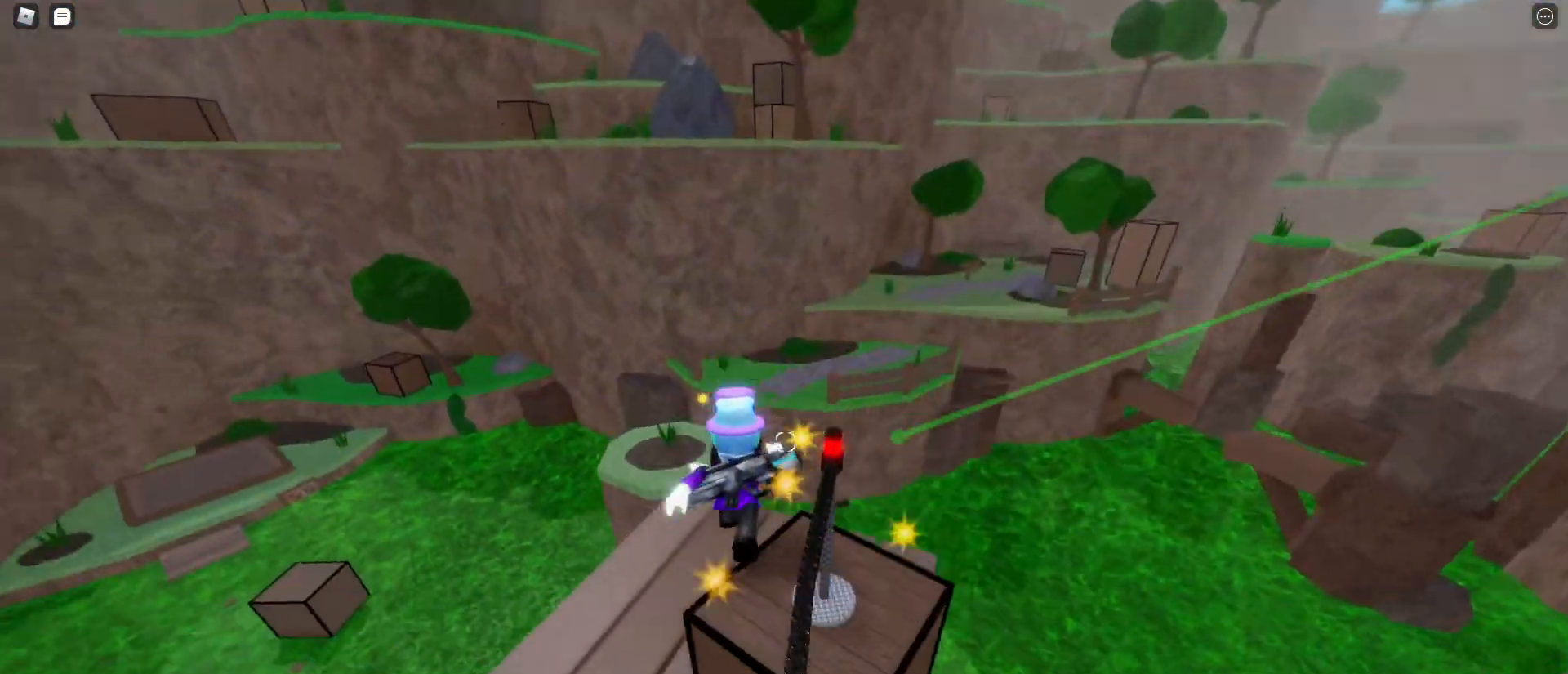
{"keys": ["w"], "mouse": [], "events": []}
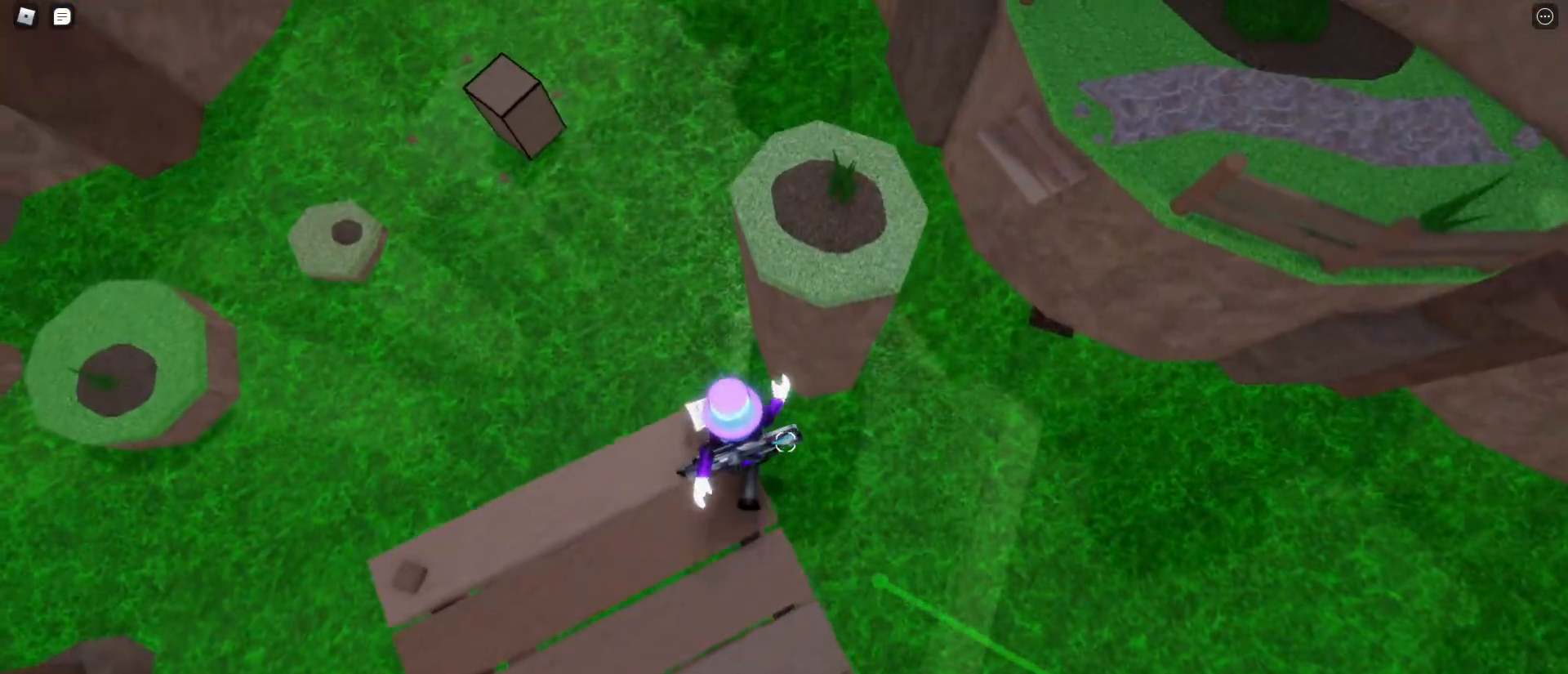
{"keys": ["w"], "mouse": [], "events": [[83, "space", "down"], [233, "space", "up"]]}
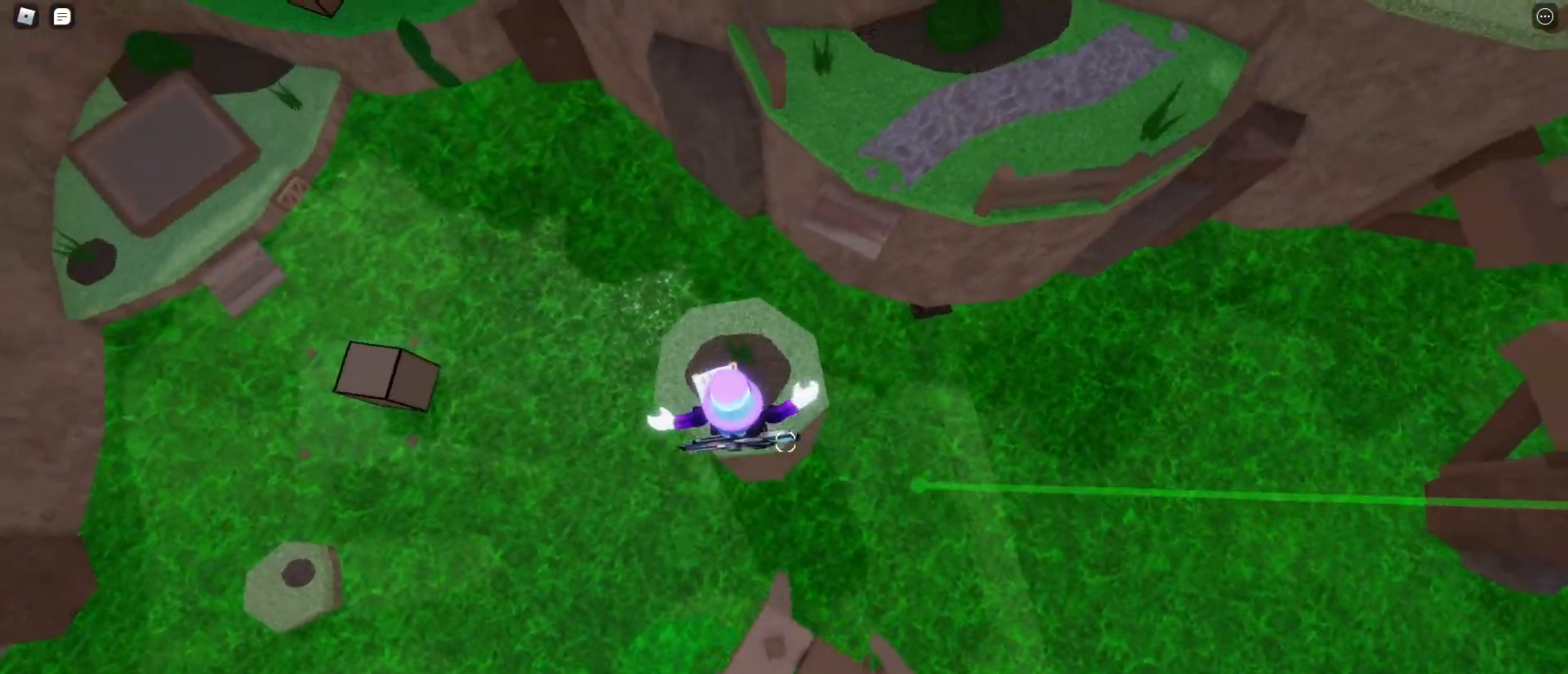
{"keys": ["w"], "mouse": [], "events": []}
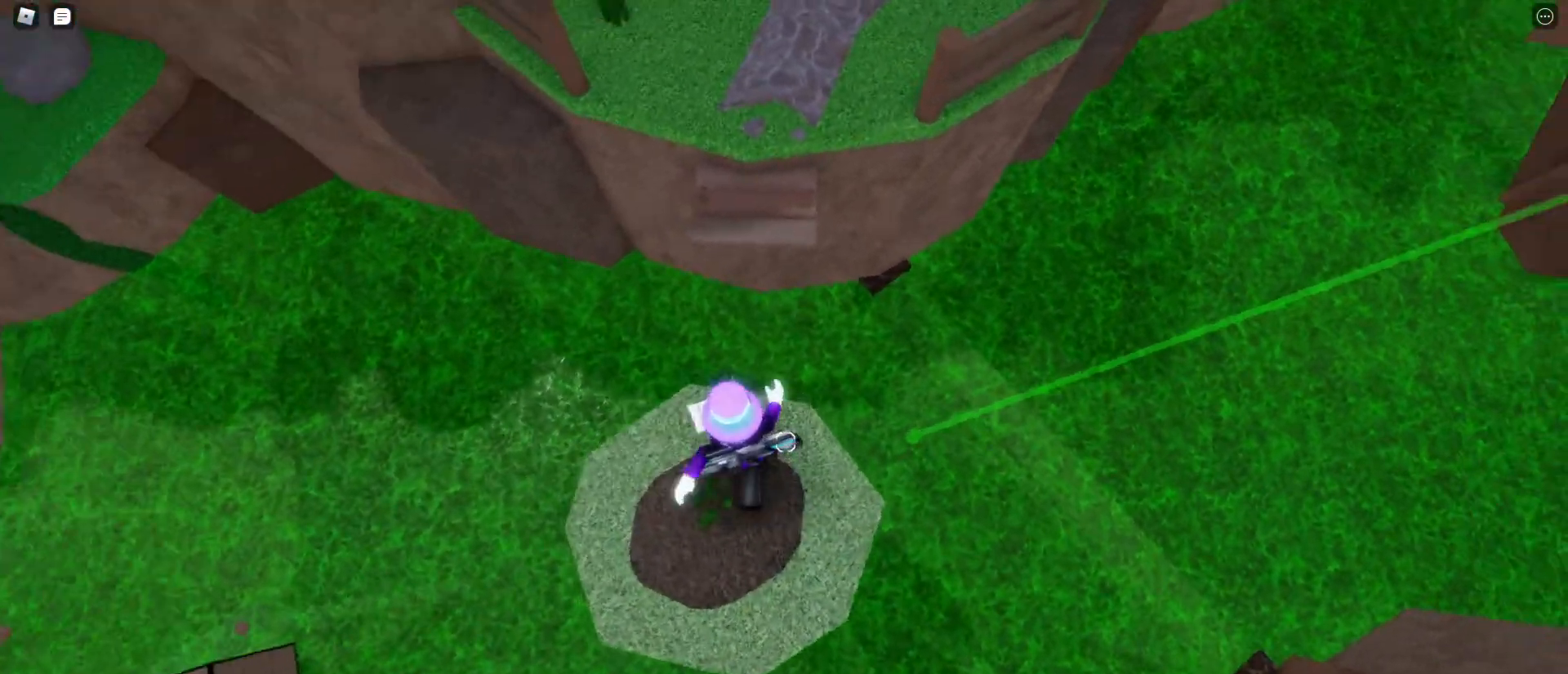
{"keys": ["space", "w"], "mouse": [], "events": [[117, "space", "down"]]}
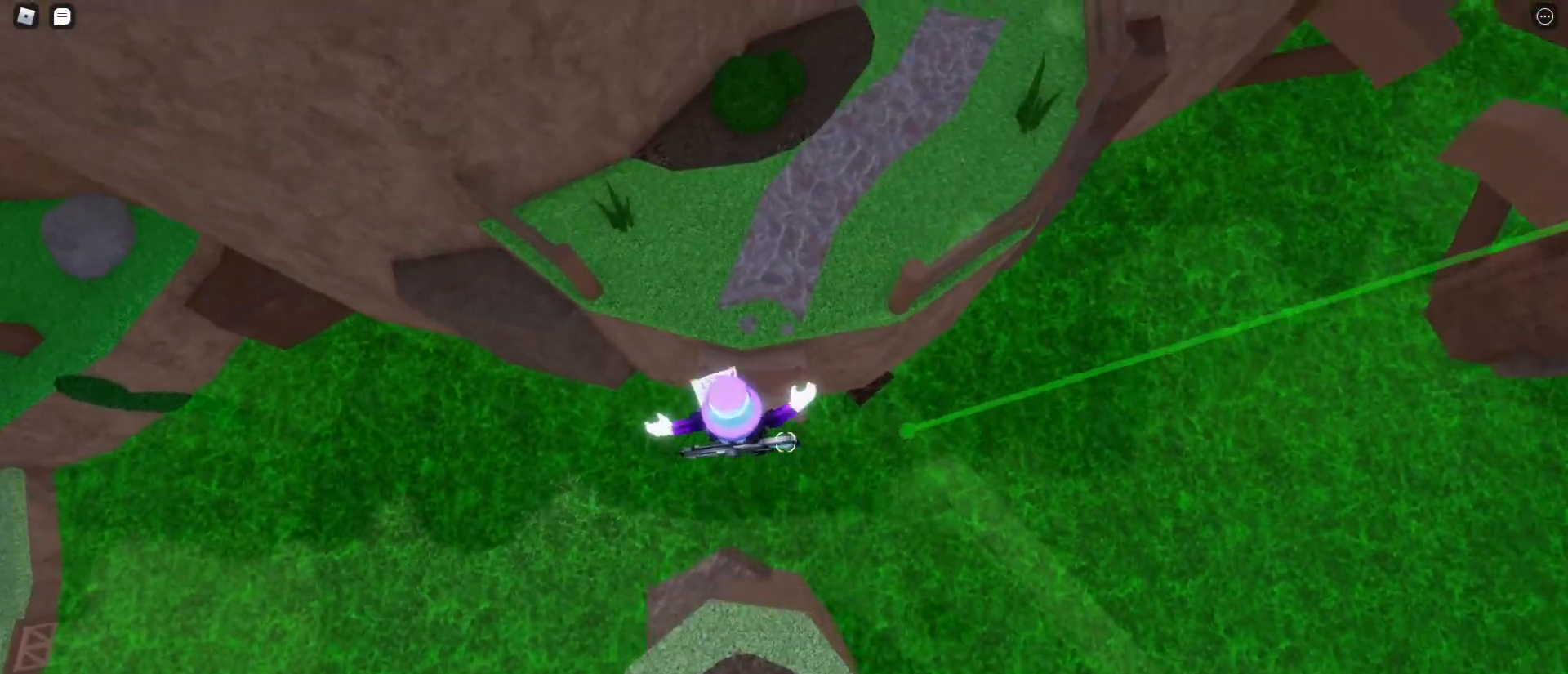
{"keys": ["w"], "mouse": [], "events": [[467, "space", "up"]]}
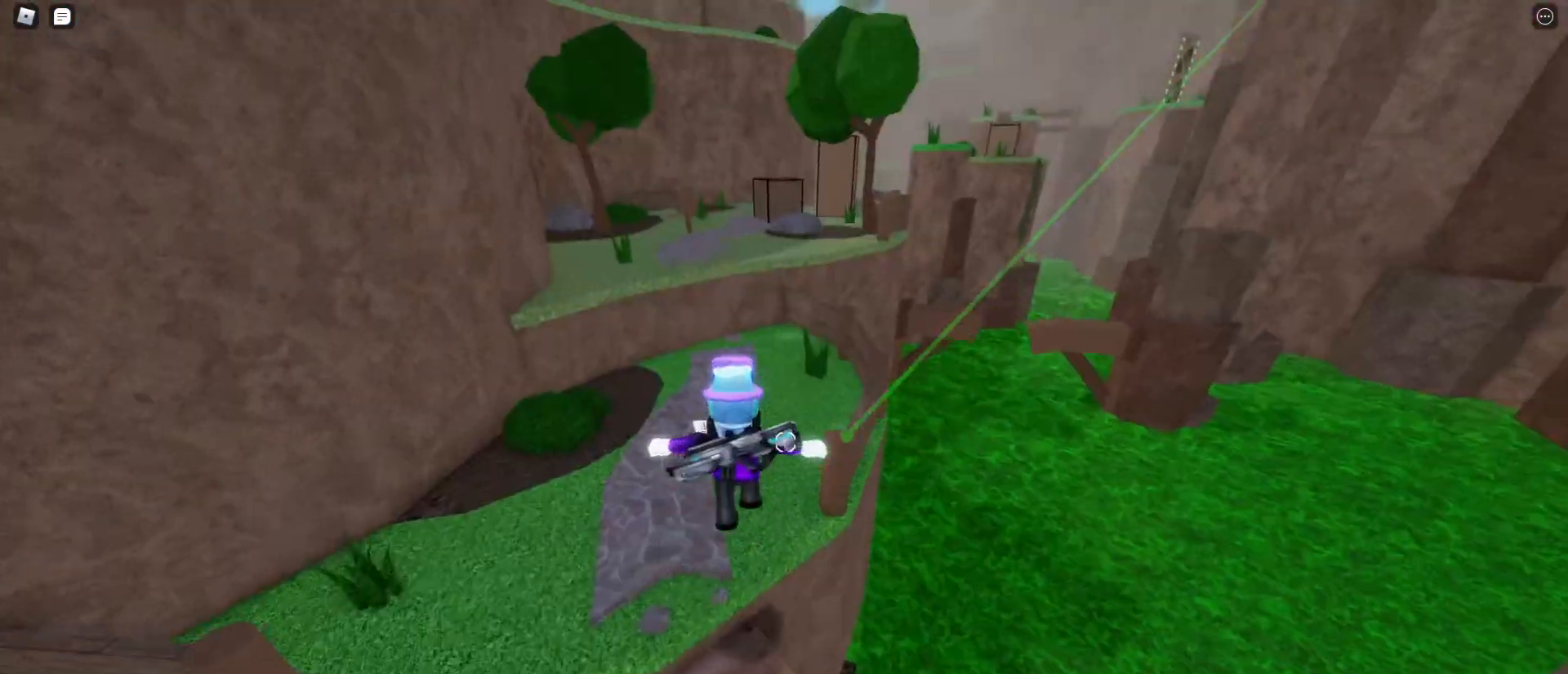
{"keys": ["w"], "mouse": [], "events": [[100, "mouse_left", "down"], [250, "mouse_left", "up"]]}
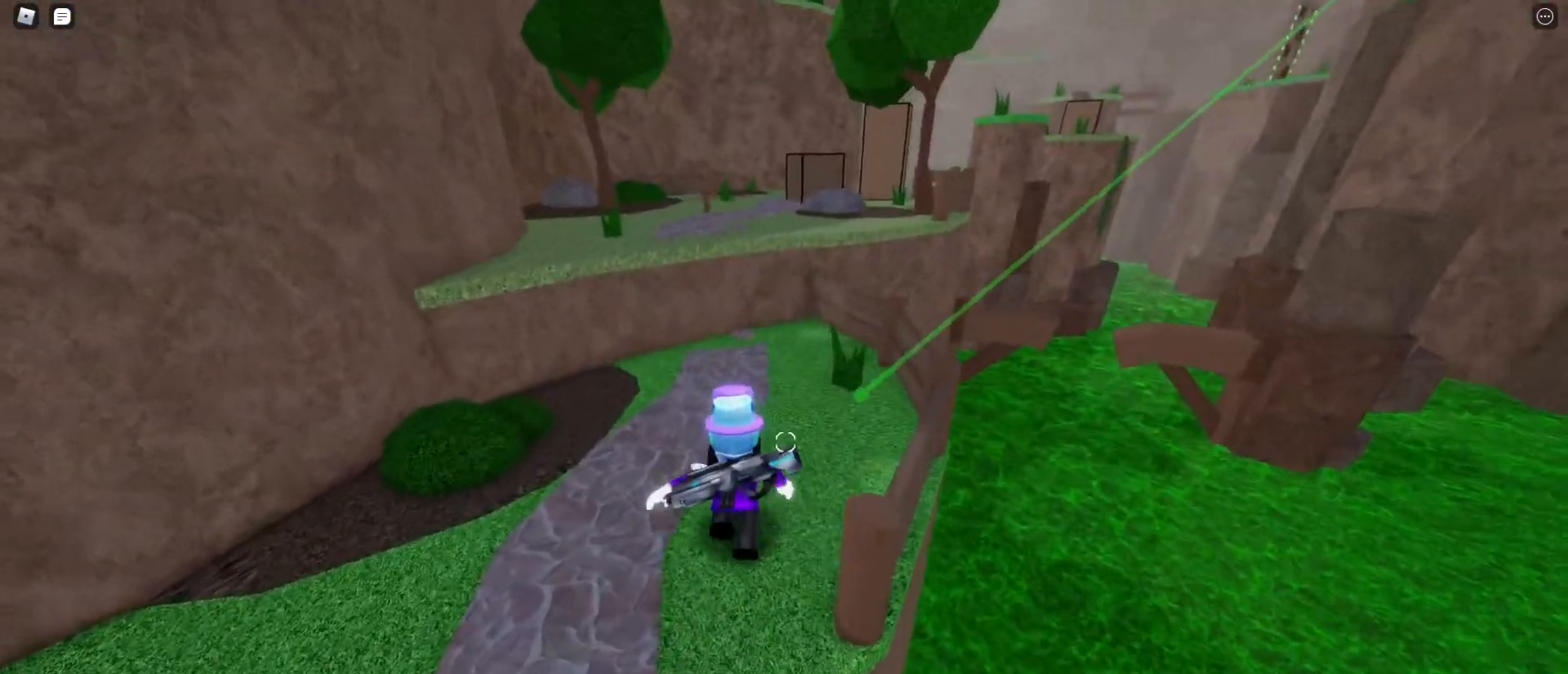
{"keys": ["w"], "mouse": [], "events": []}
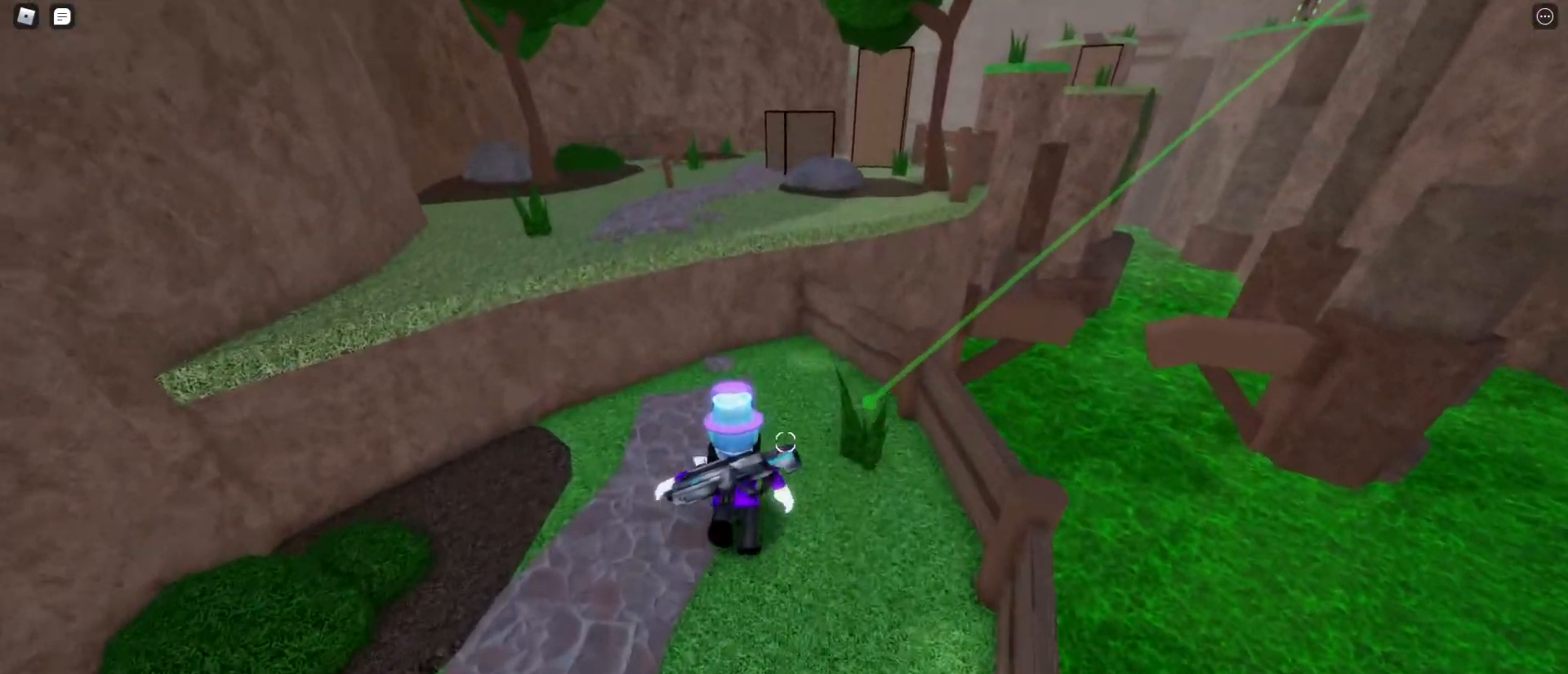
{"keys": ["w"], "mouse": [], "events": []}